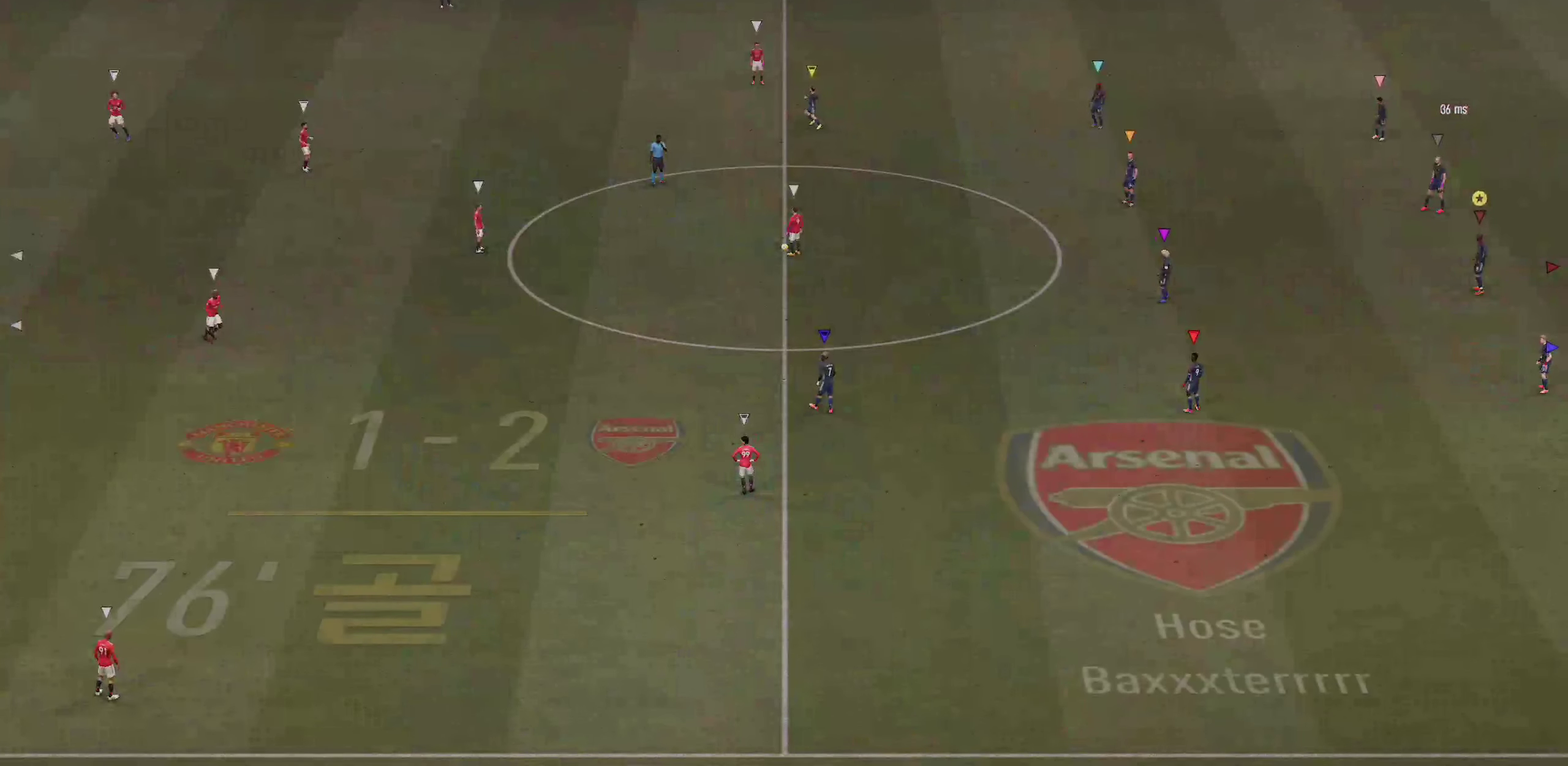
Gameplay with a controller (PlayStation layout); each line is a JSON object with the inputs held at the frame after it (dt_ms = milliseconds from this image to that frame). "events" lists button and stick changes between this image and that frame as [ms after this image, input, new state], when the widget could be followed in between. This overlay highlights the sticks when they move; stick clicks (L3 R3) are not distinguishable. Not read: CROSS DPAD_DOWN DPAD_RIGHT HOME L1 L3 R3 SELECT SQUARE START TOUCHPAD.
{"dt_ms": 500, "buttons": [], "left_stick": "center", "right_stick": "center", "events": []}
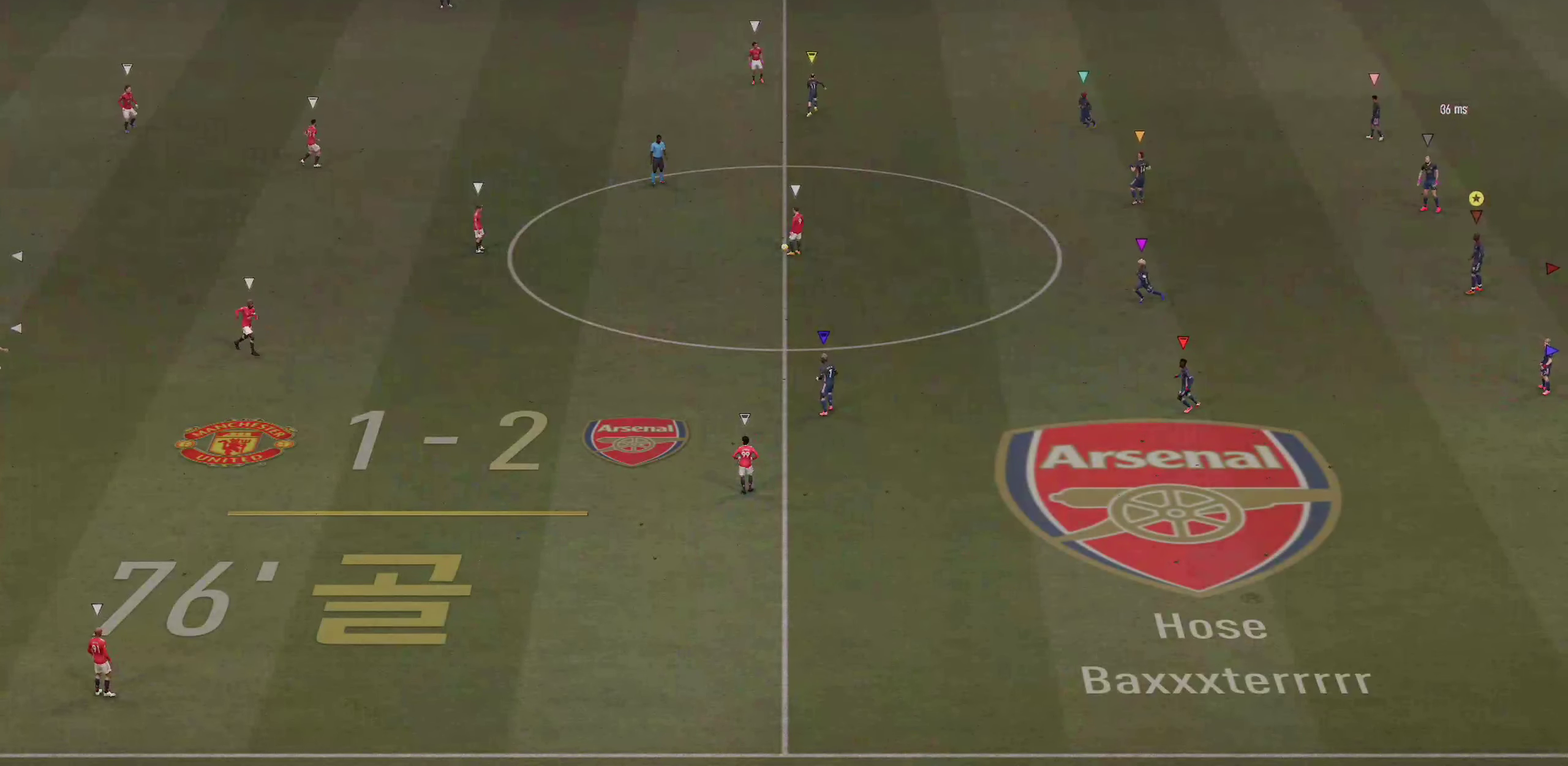
{"dt_ms": 500, "buttons": [], "left_stick": "center", "right_stick": "center", "events": []}
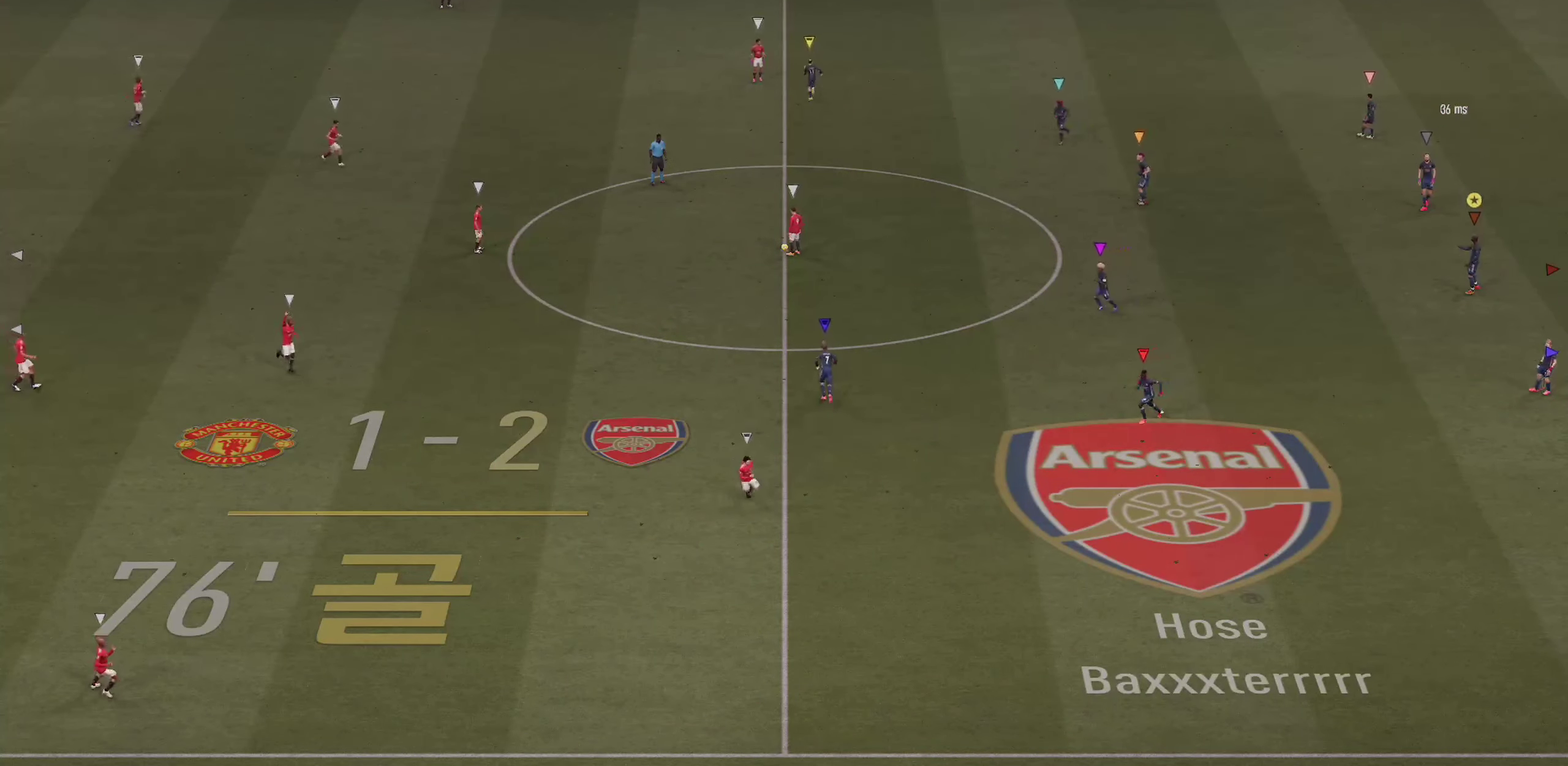
{"dt_ms": 500, "buttons": [], "left_stick": "center", "right_stick": "center", "events": []}
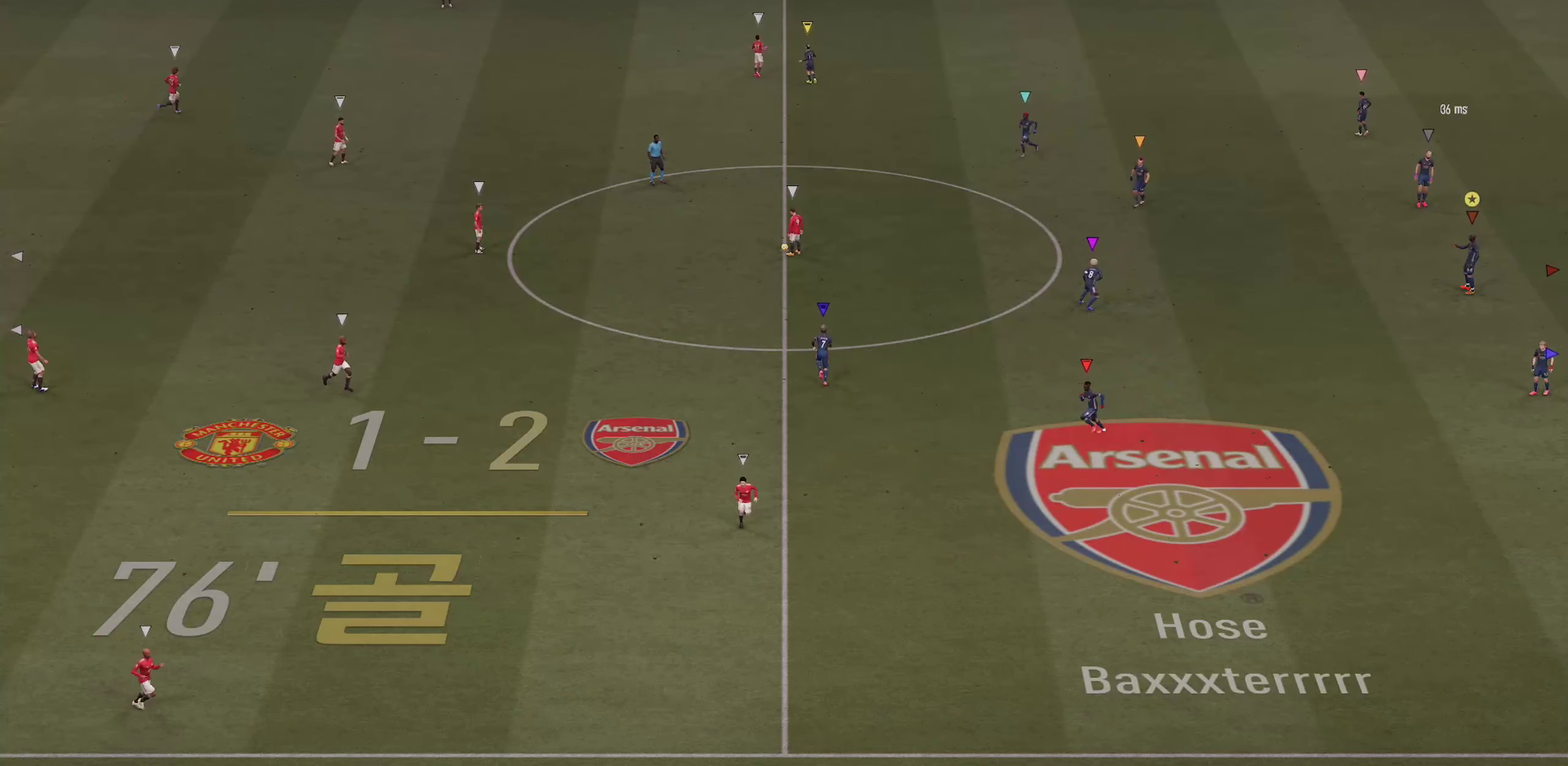
{"dt_ms": 500, "buttons": [], "left_stick": "center", "right_stick": "center", "events": []}
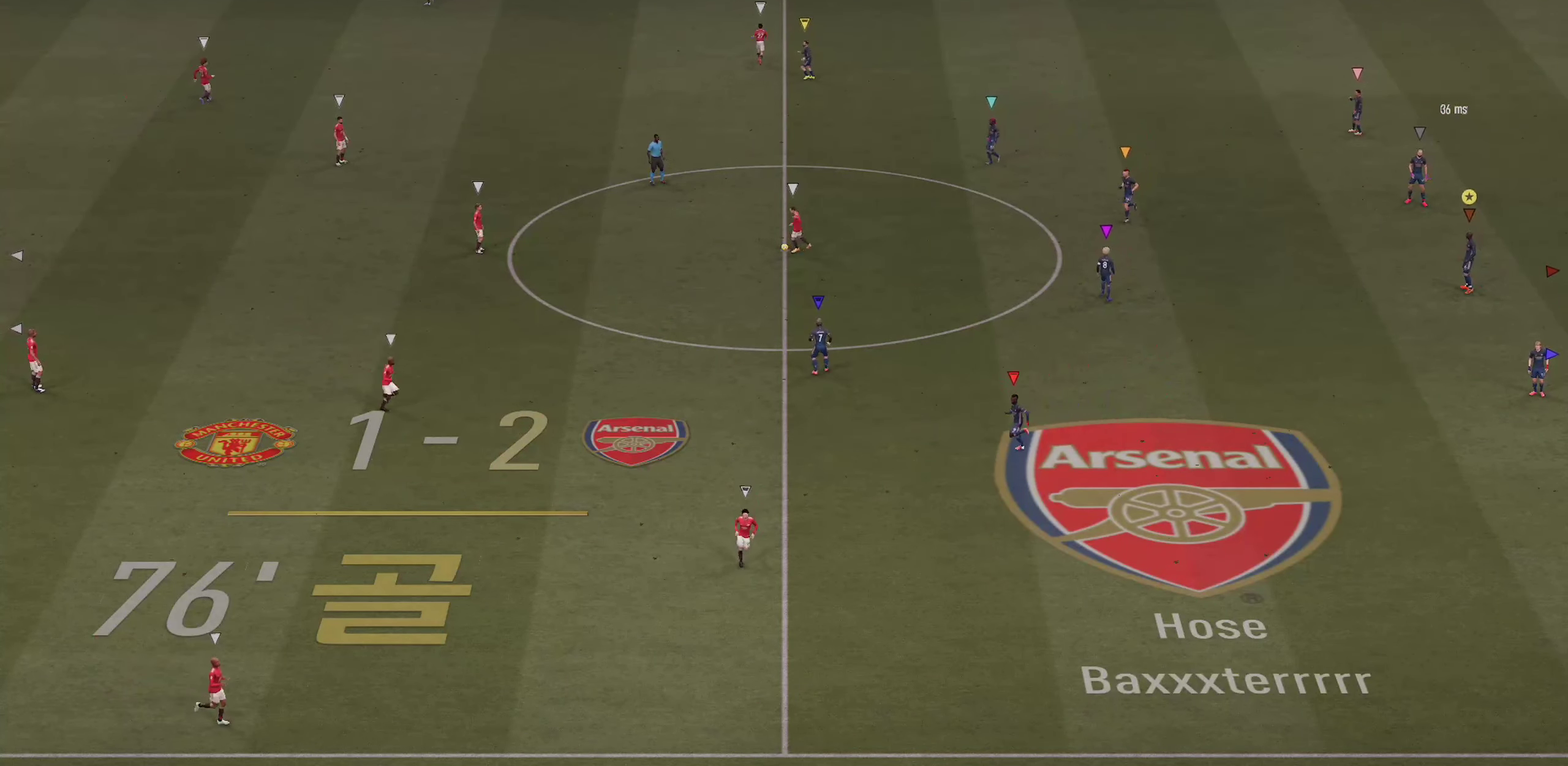
{"dt_ms": 600, "buttons": [], "left_stick": "center", "right_stick": "center", "events": []}
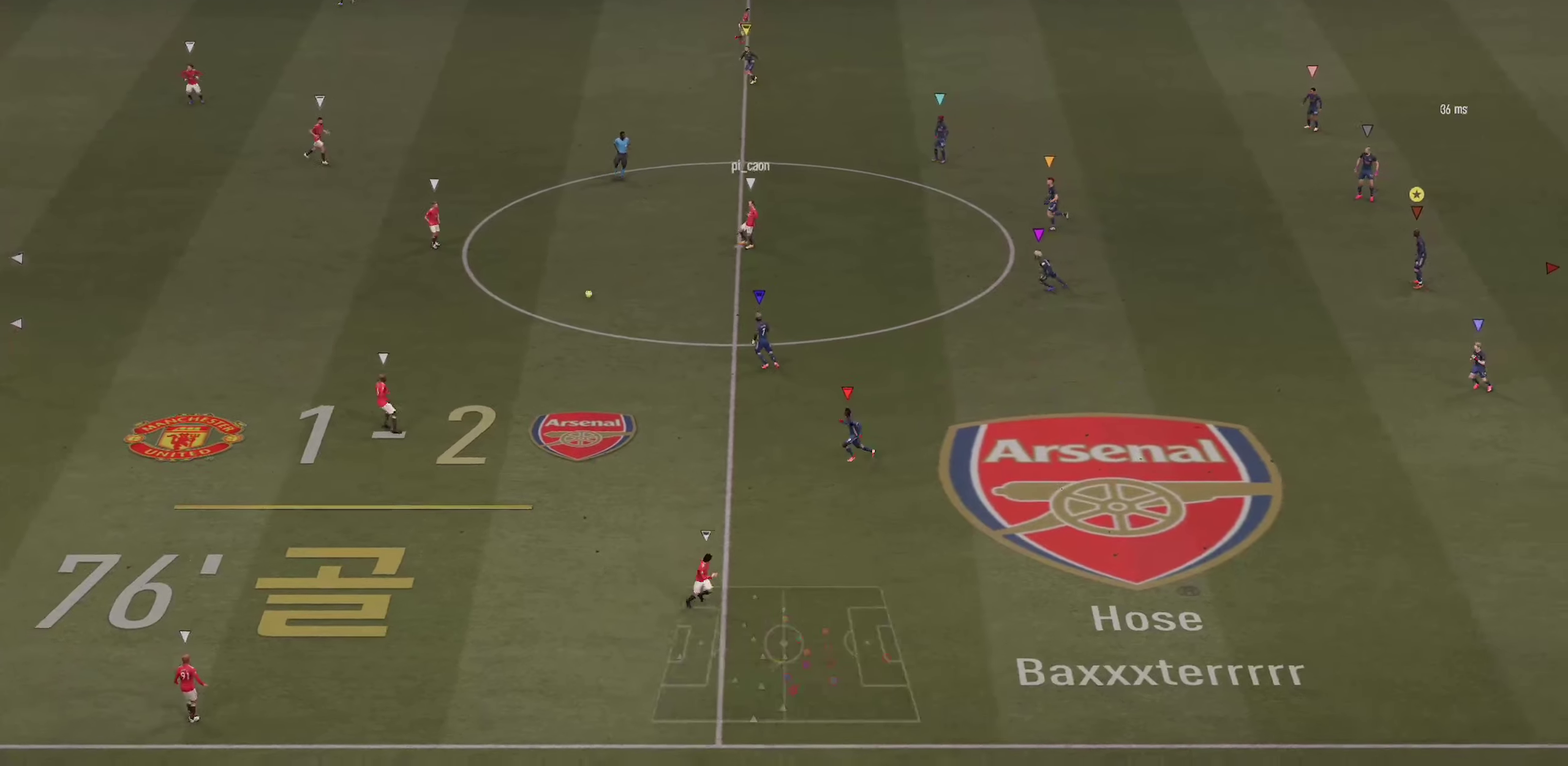
{"dt_ms": 400, "buttons": [], "left_stick": "down-left", "right_stick": "center", "events": [[333, "left_stick", "down-left"]]}
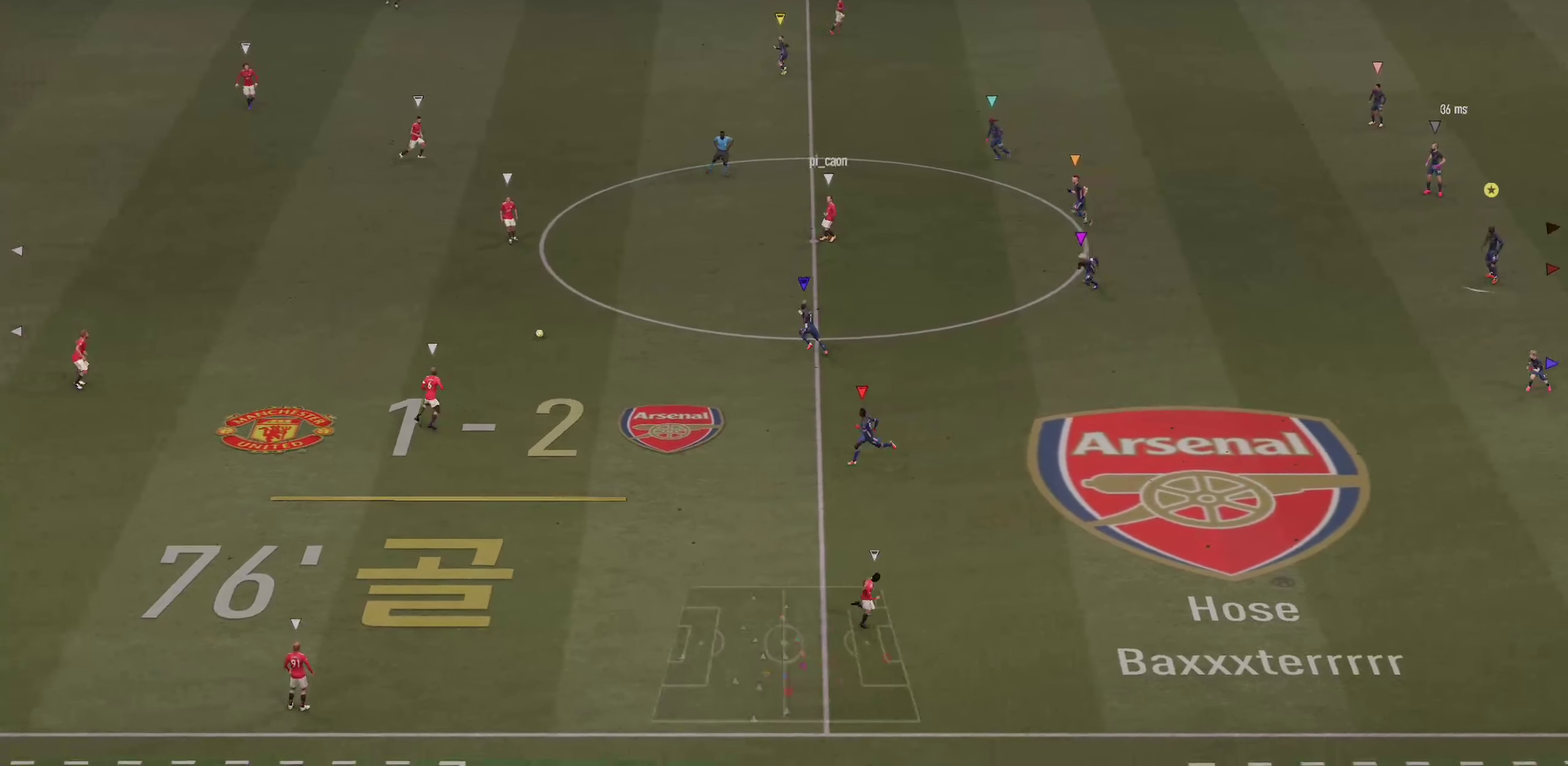
{"dt_ms": 500, "buttons": ["L2"], "left_stick": "down", "right_stick": "center", "events": [[150, "L2", "down"], [400, "left_stick", "down"]]}
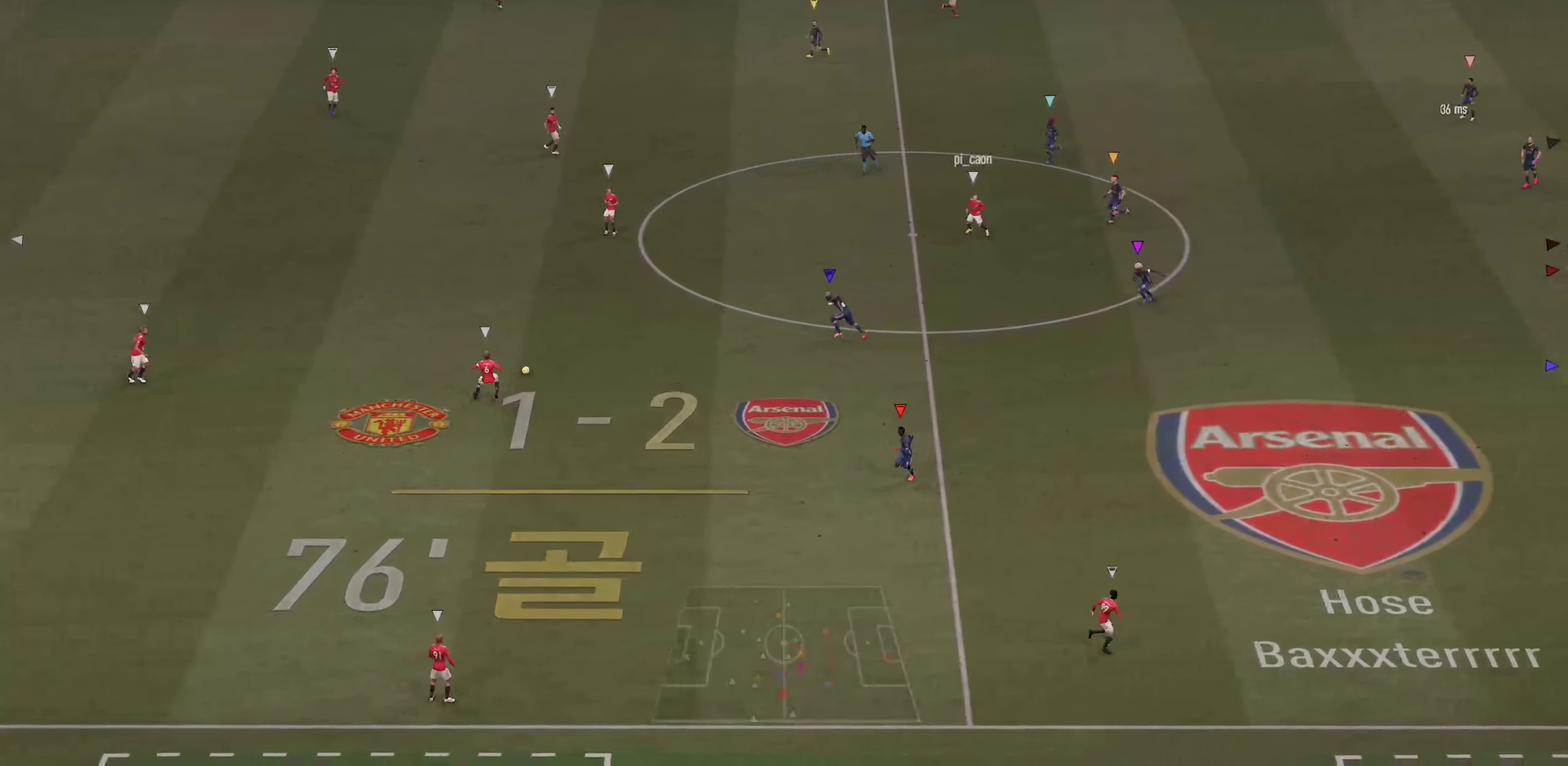
{"dt_ms": 500, "buttons": [], "left_stick": "center", "right_stick": "center", "events": [[100, "left_stick", "center"], [133, "L2", "up"]]}
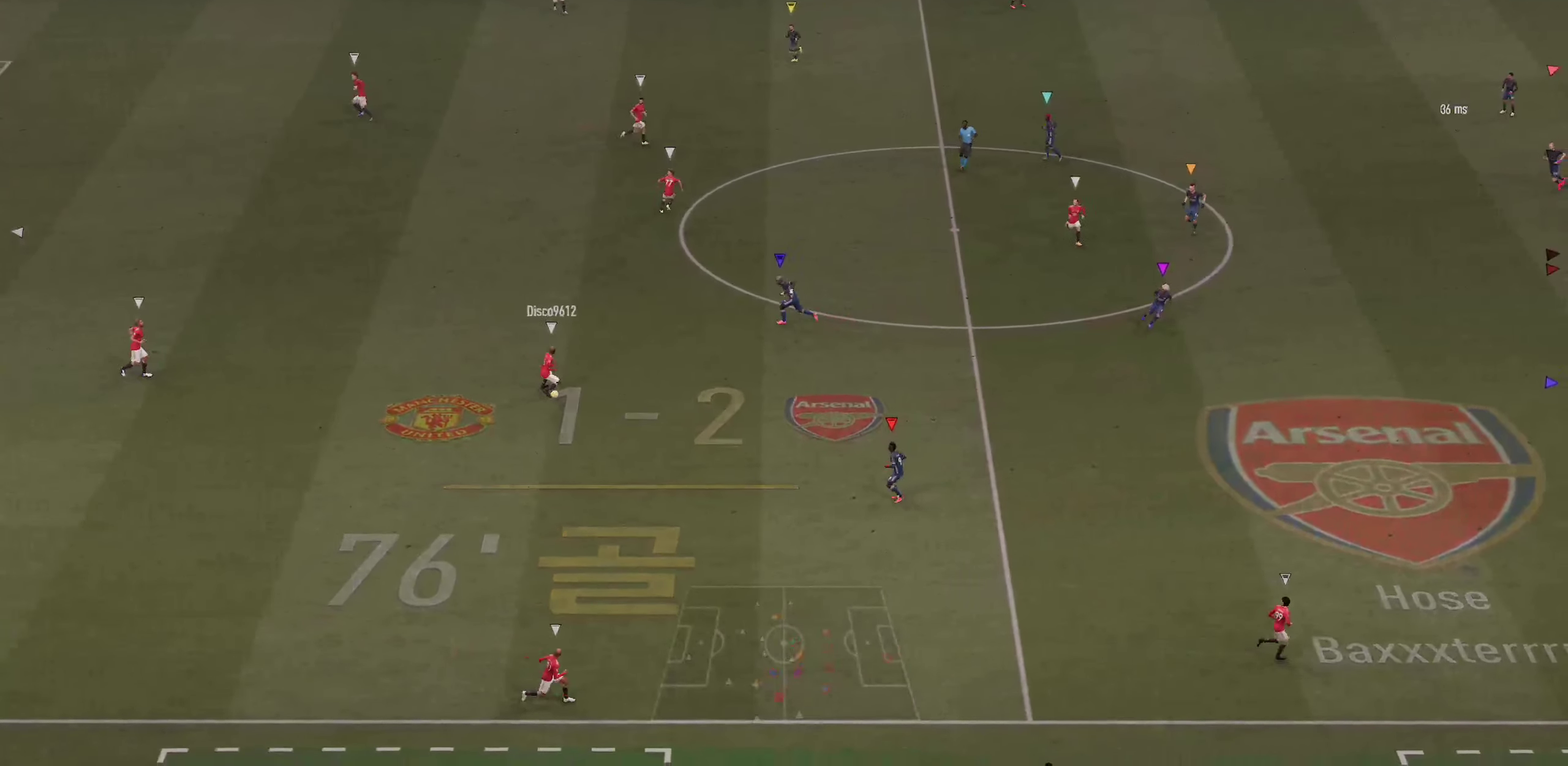
{"dt_ms": 400, "buttons": [], "left_stick": "down-left", "right_stick": "center", "events": [[366, "left_stick", "down-left"]]}
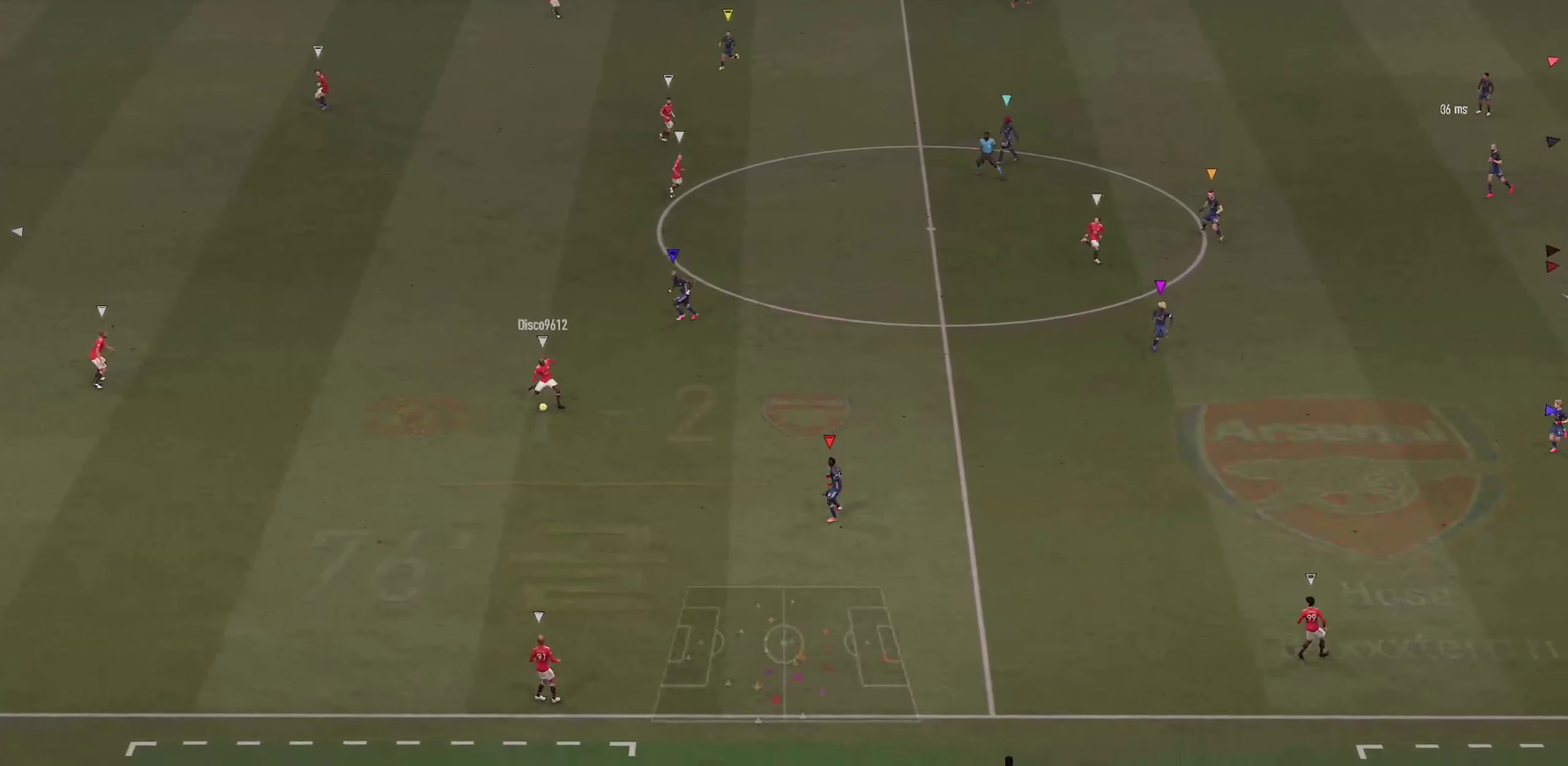
{"dt_ms": 600, "buttons": ["L2"], "left_stick": "down-left", "right_stick": "center", "events": [[133, "L2", "down"], [300, "left_stick", "down"], [400, "left_stick", "down-left"]]}
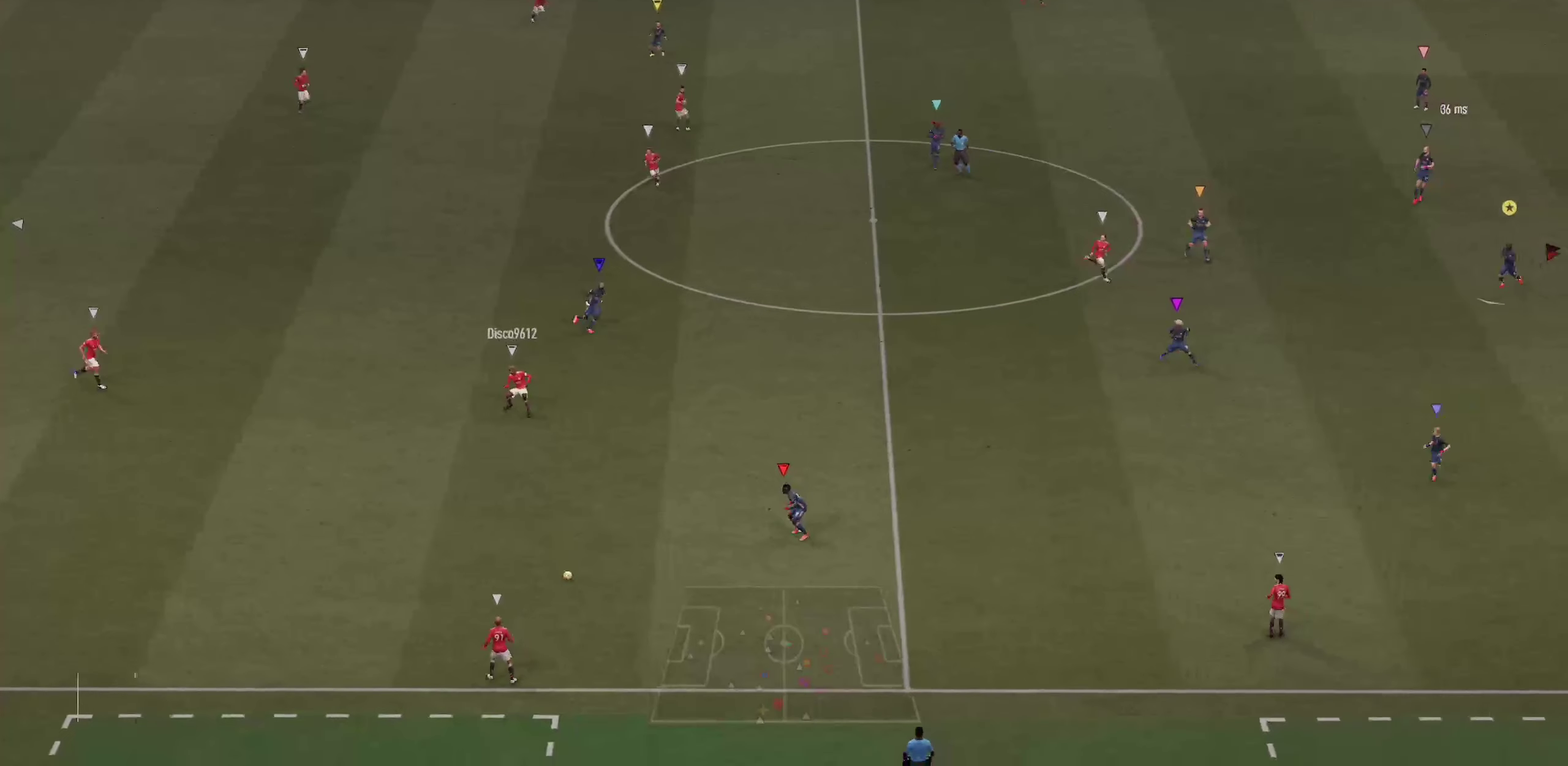
{"dt_ms": 300, "buttons": ["L2"], "left_stick": "down-left", "right_stick": "center", "events": [[100, "left_stick", "down"], [183, "L2", "up"], [233, "L2", "down"], [250, "left_stick", "down-left"]]}
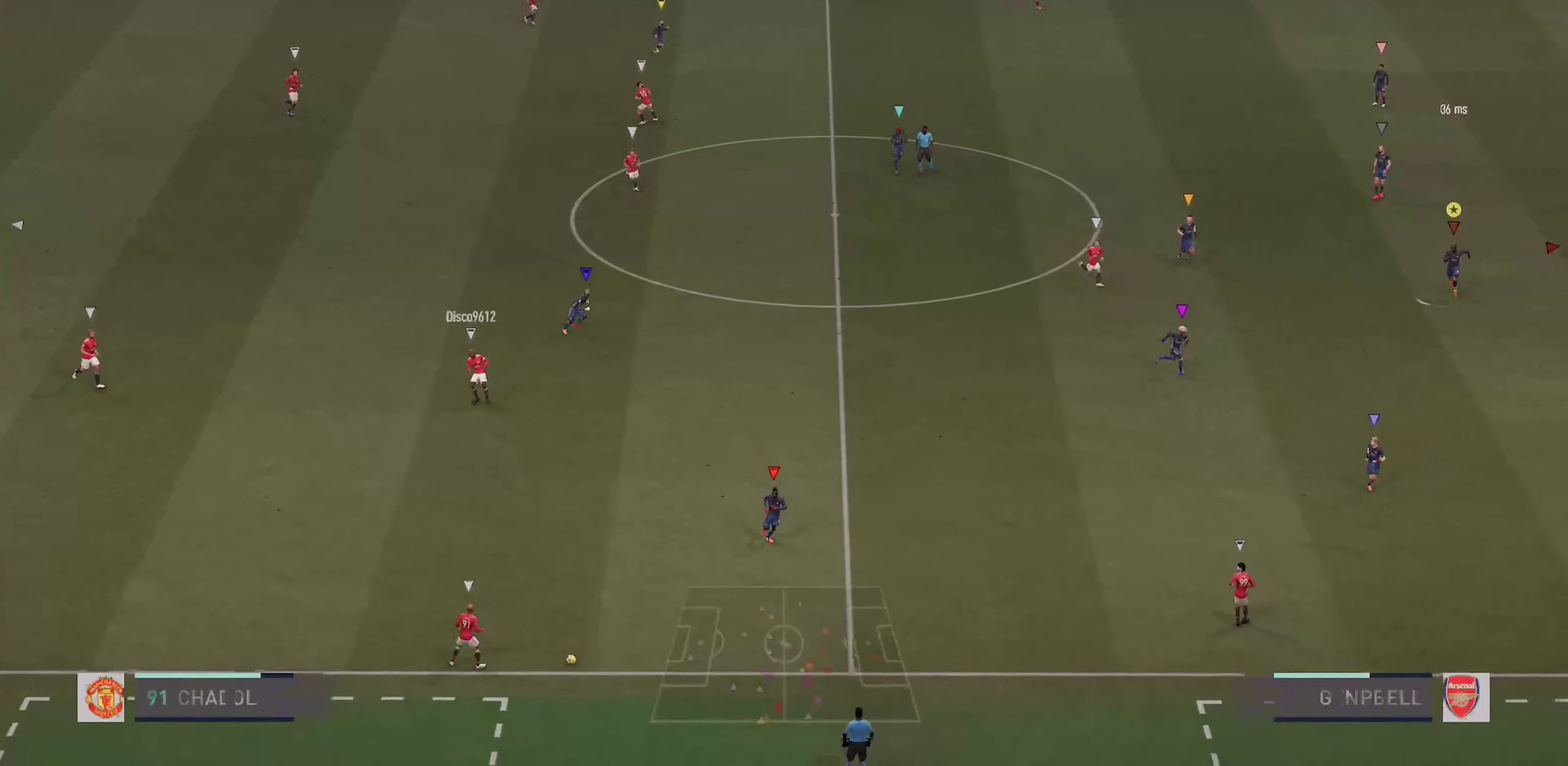
{"dt_ms": 900, "buttons": [], "left_stick": "center", "right_stick": "center", "events": [[133, "L2", "up"], [133, "left_stick", "down"], [200, "L2", "down"], [300, "left_stick", "down-right"], [483, "left_stick", "down"], [750, "left_stick", "center"], [783, "L2", "up"]]}
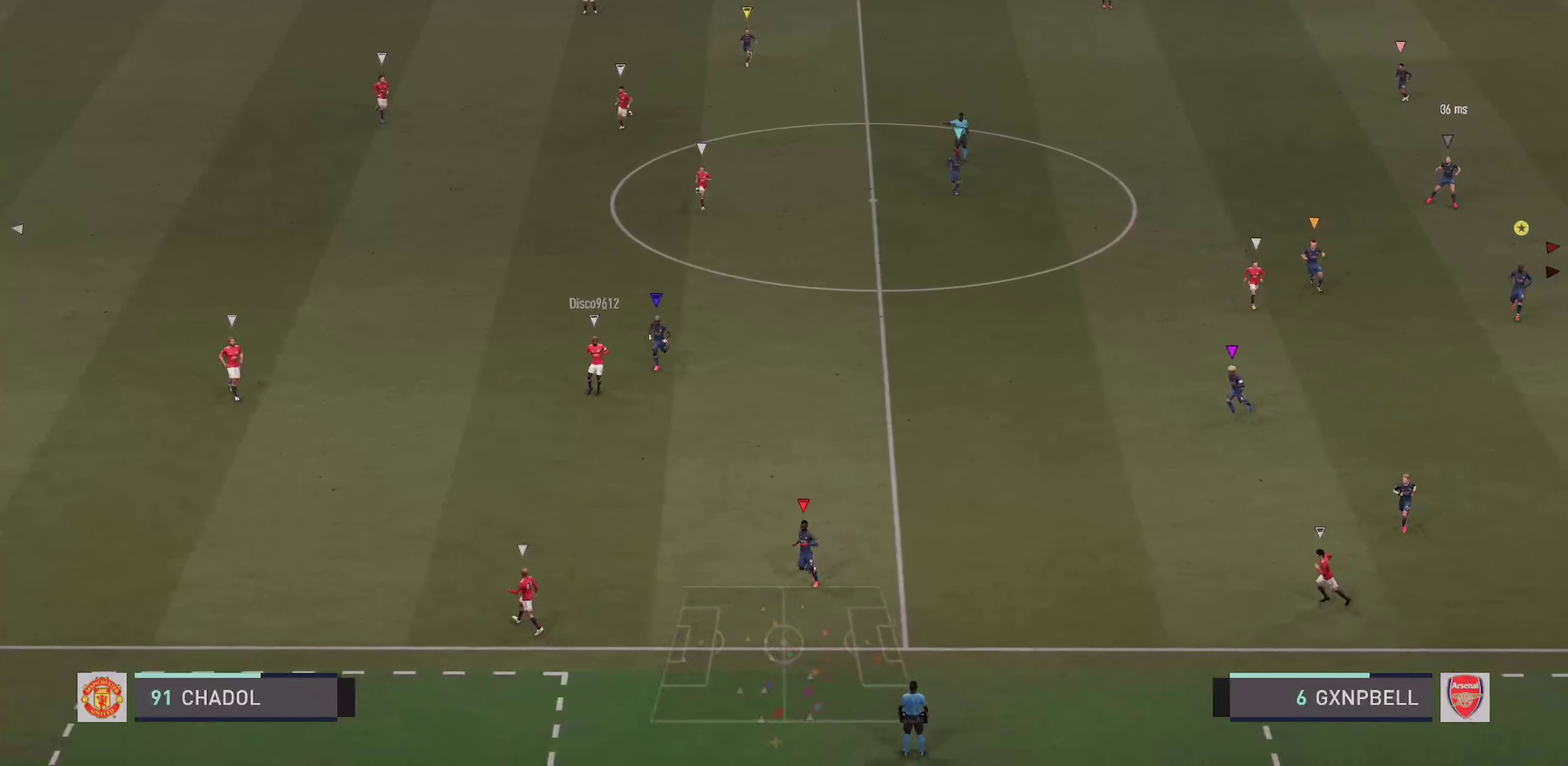
{"dt_ms": 300, "buttons": [], "left_stick": "center", "right_stick": "center", "events": []}
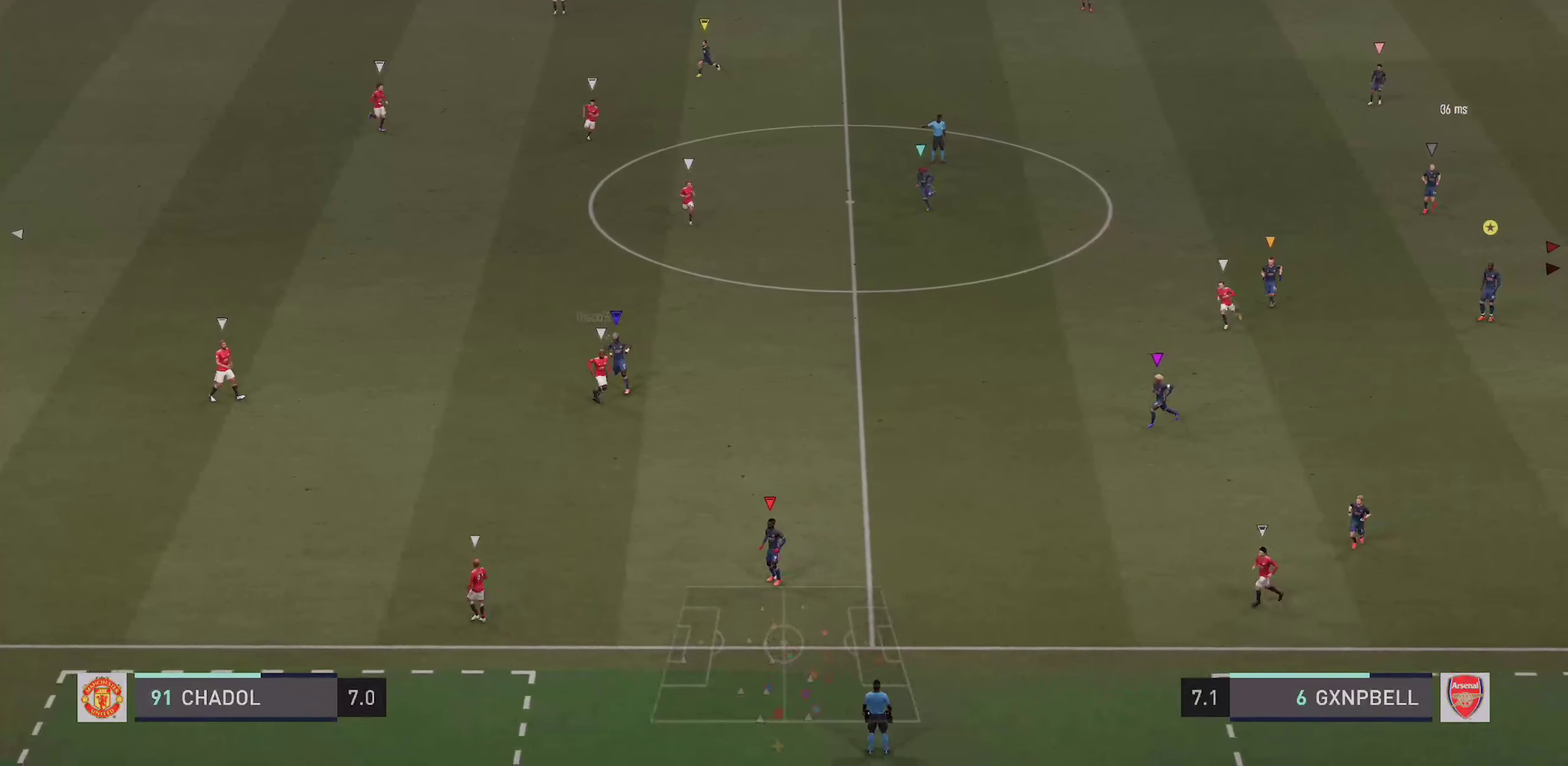
{"dt_ms": 700, "buttons": [], "left_stick": "center", "right_stick": "center", "events": []}
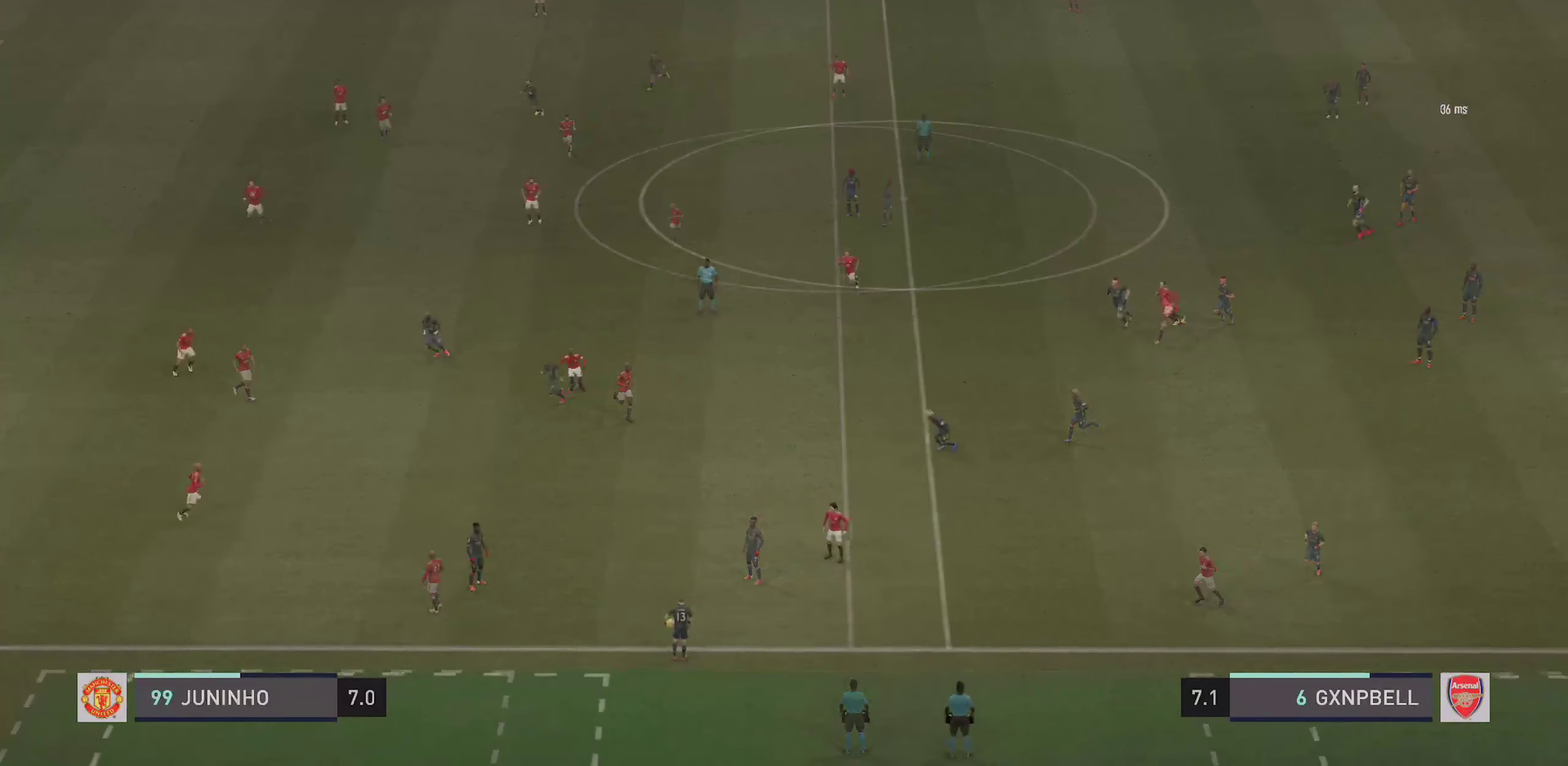
{"dt_ms": 300, "buttons": [], "left_stick": "down-left", "right_stick": "center", "events": [[300, "left_stick", "down-left"]]}
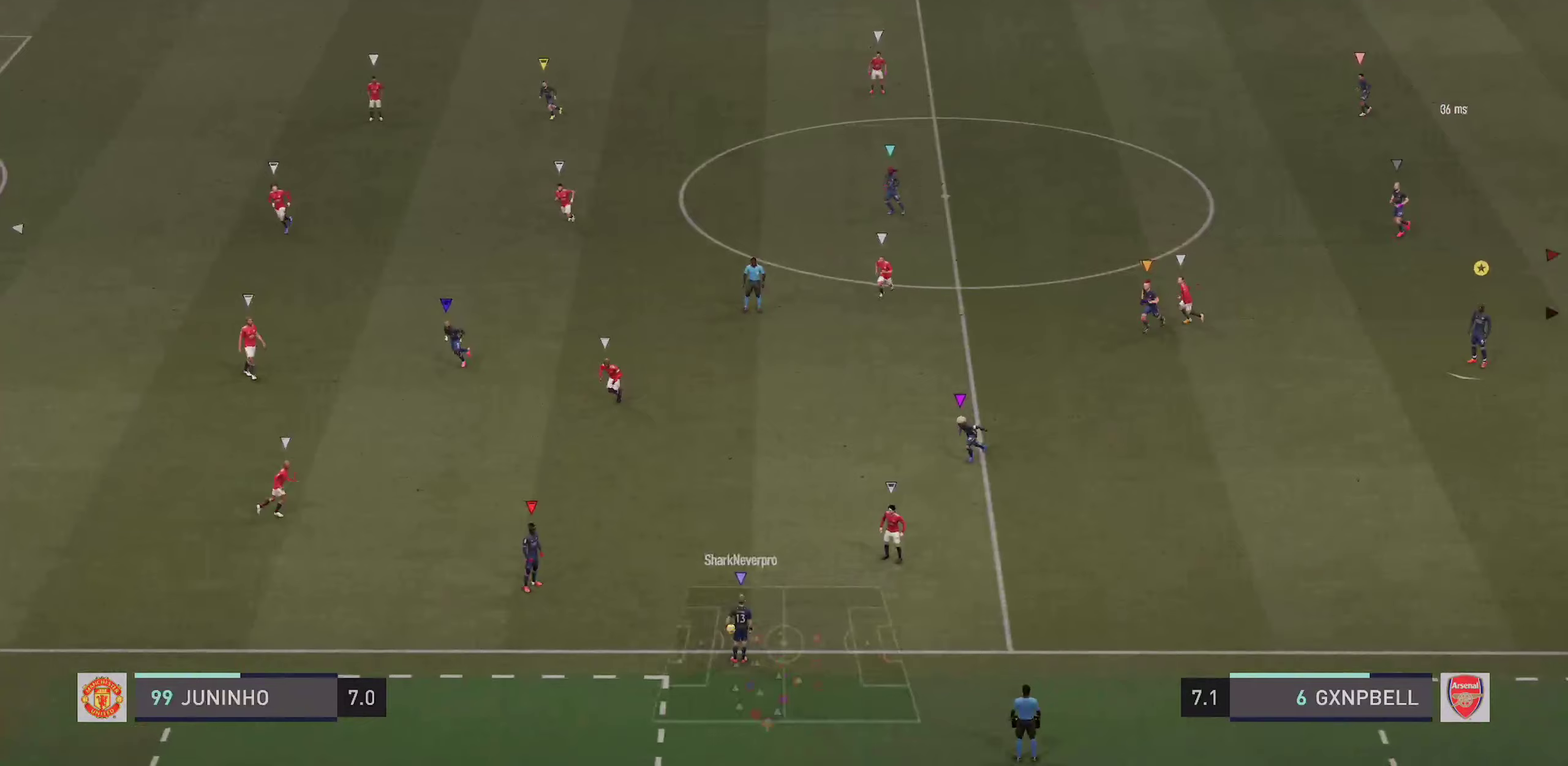
{"dt_ms": 600, "buttons": [], "left_stick": "center", "right_stick": "center", "events": [[83, "L2", "down"], [200, "L2", "up"], [383, "left_stick", "center"]]}
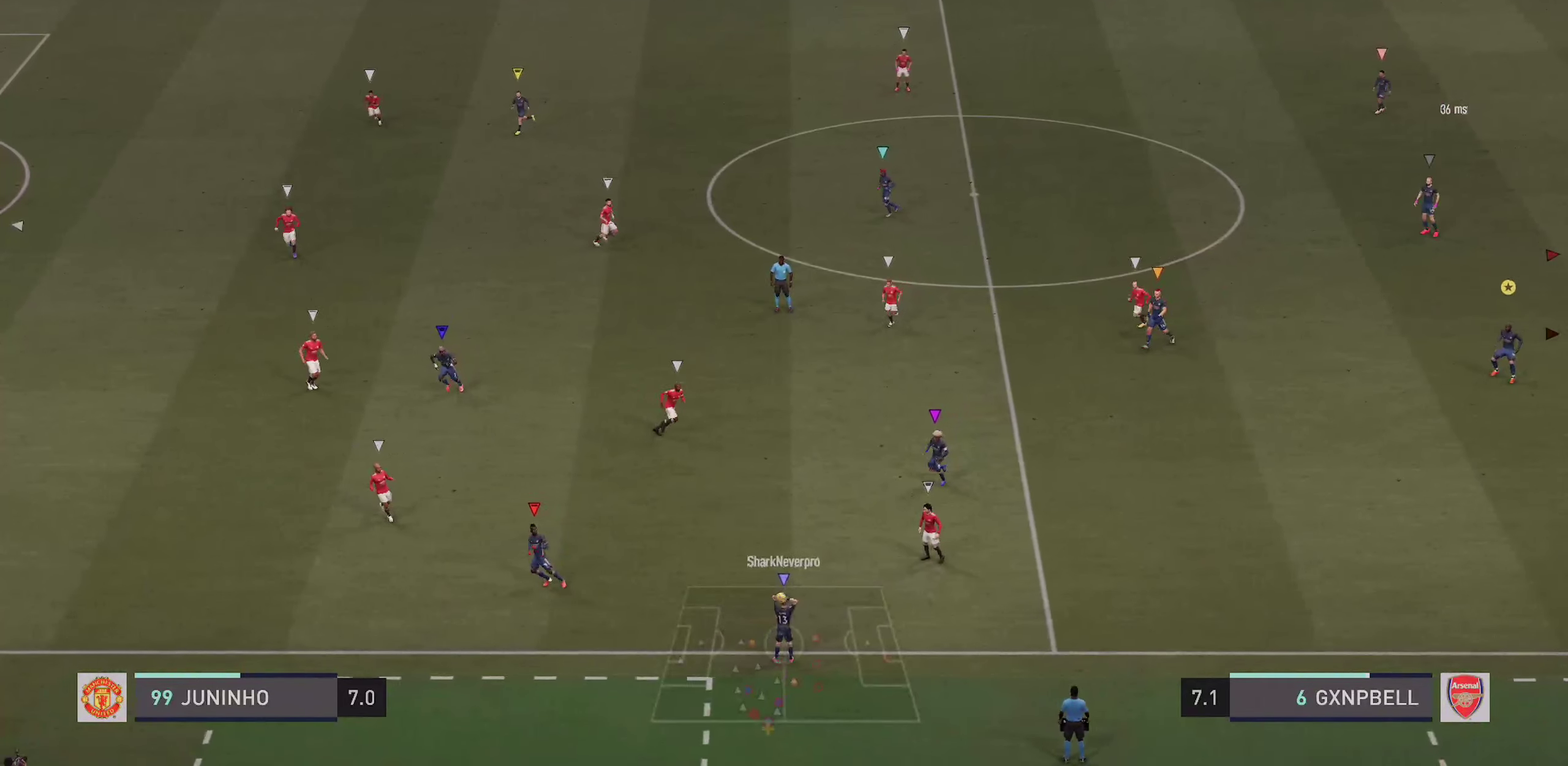
{"dt_ms": 400, "buttons": [], "left_stick": "center", "right_stick": "center", "events": []}
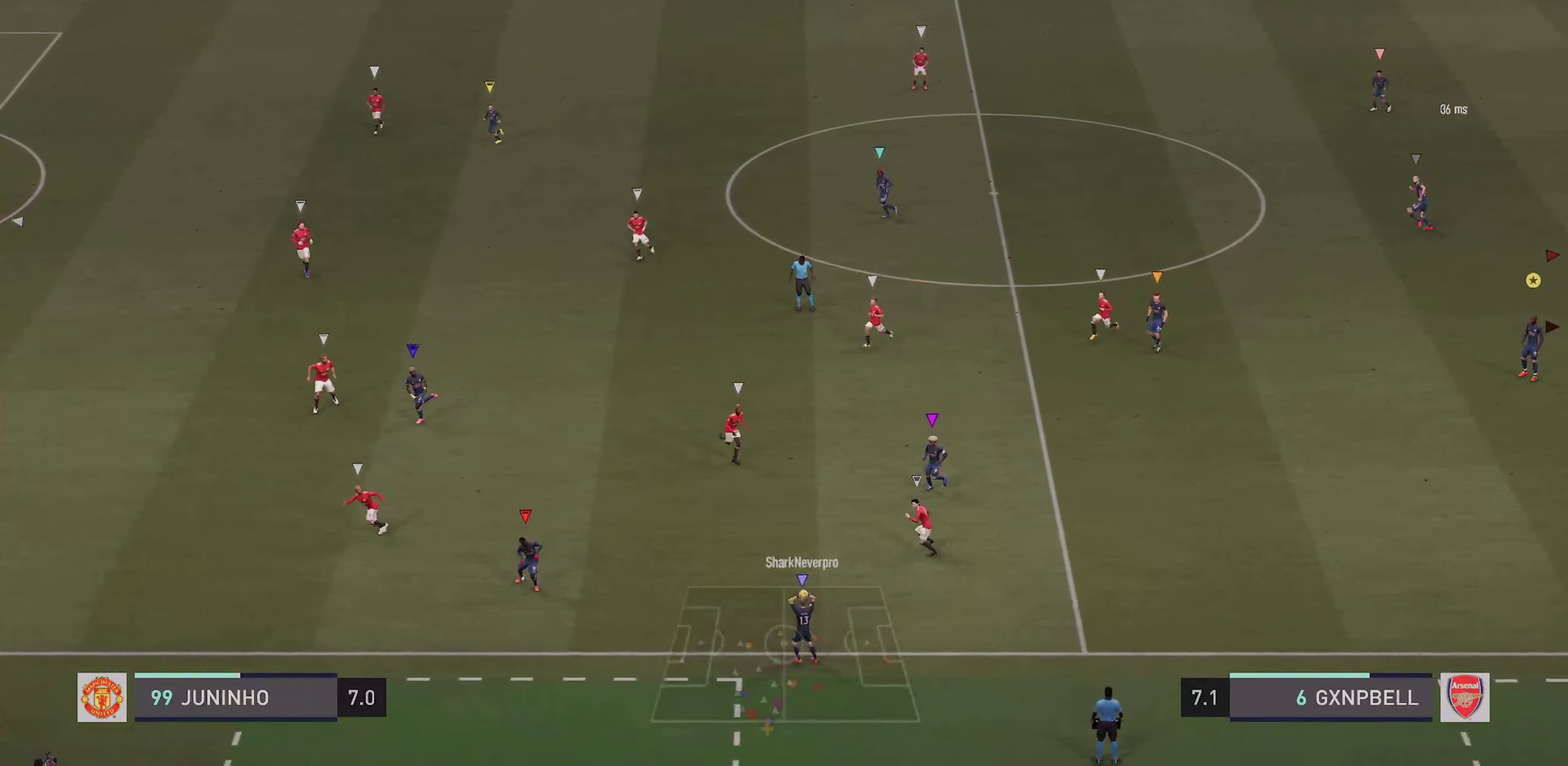
{"dt_ms": 500, "buttons": ["R2"], "left_stick": "down-right", "right_stick": "center", "events": [[300, "left_stick", "down-right"], [333, "R2", "down"]]}
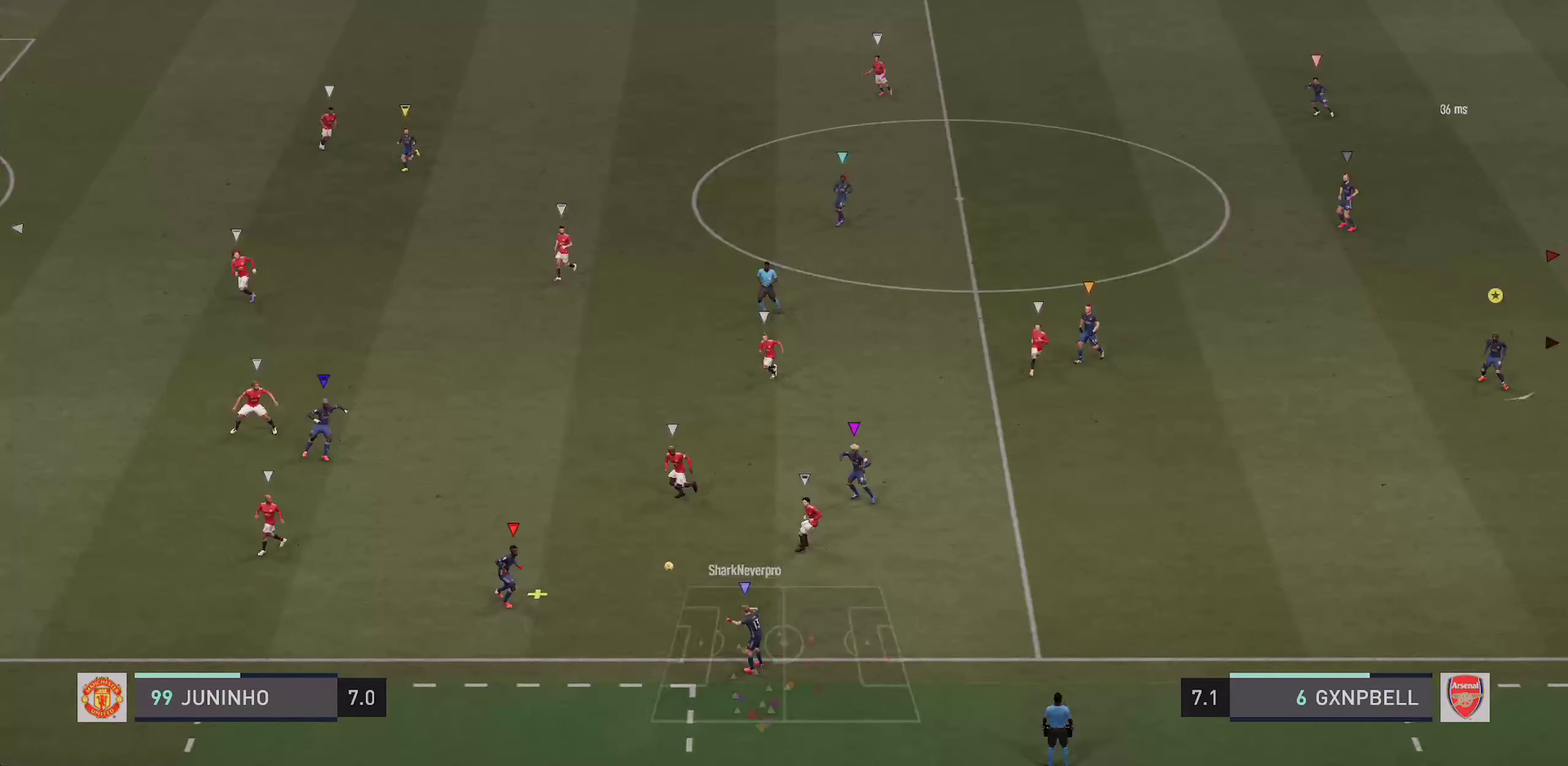
{"dt_ms": 500, "buttons": [], "left_stick": "center", "right_stick": "center", "events": [[250, "R2", "up"], [350, "R1", "down"], [400, "R1", "up"], [400, "left_stick", "center"]]}
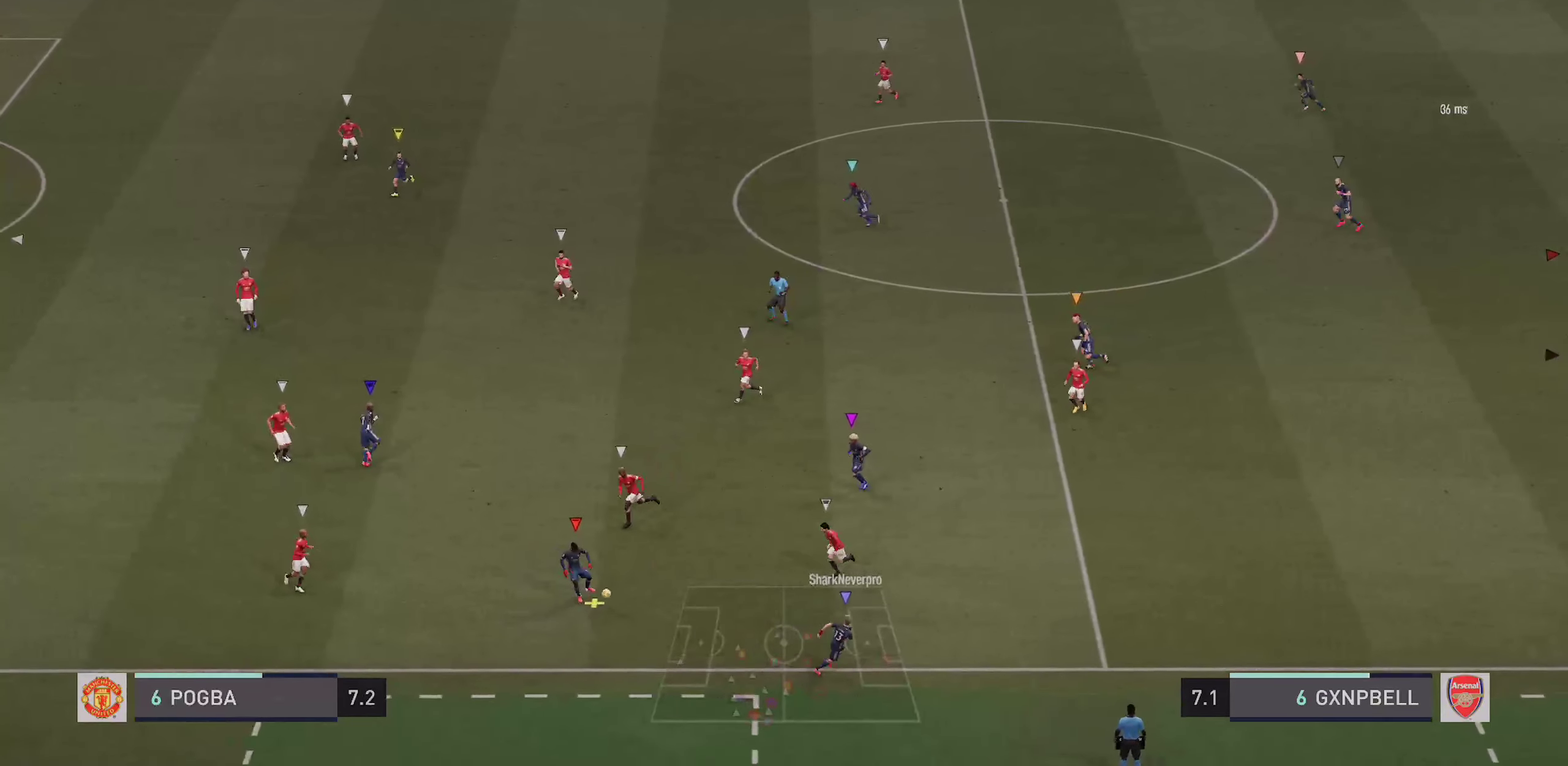
{"dt_ms": 400, "buttons": ["L2"], "left_stick": "center", "right_stick": "center", "events": [[333, "L2", "down"]]}
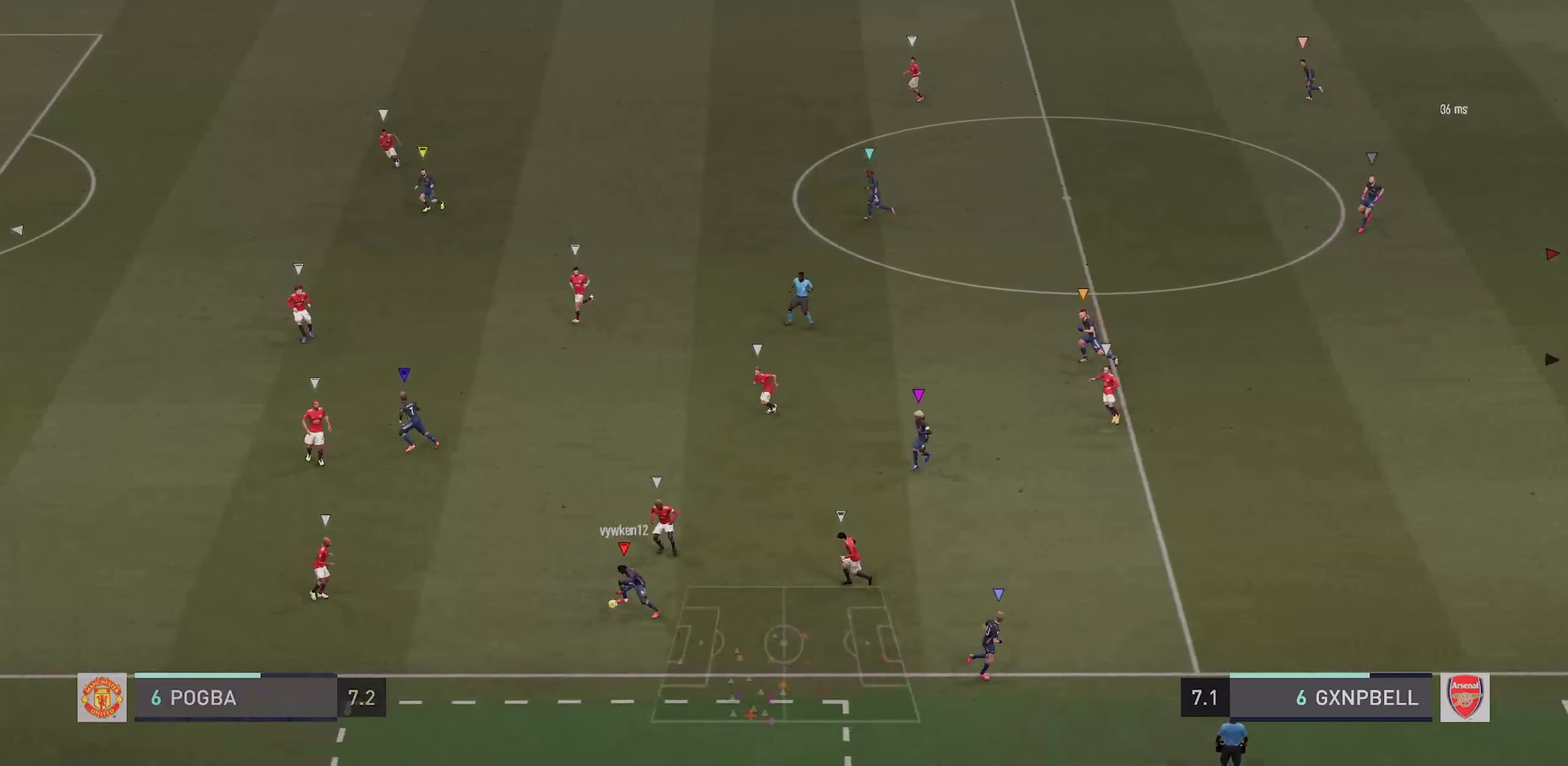
{"dt_ms": 600, "buttons": [], "left_stick": "up-left", "right_stick": "center", "events": [[33, "left_stick", "left"], [117, "R2", "down"], [200, "L2", "up"], [400, "R2", "up"], [567, "left_stick", "up-left"]]}
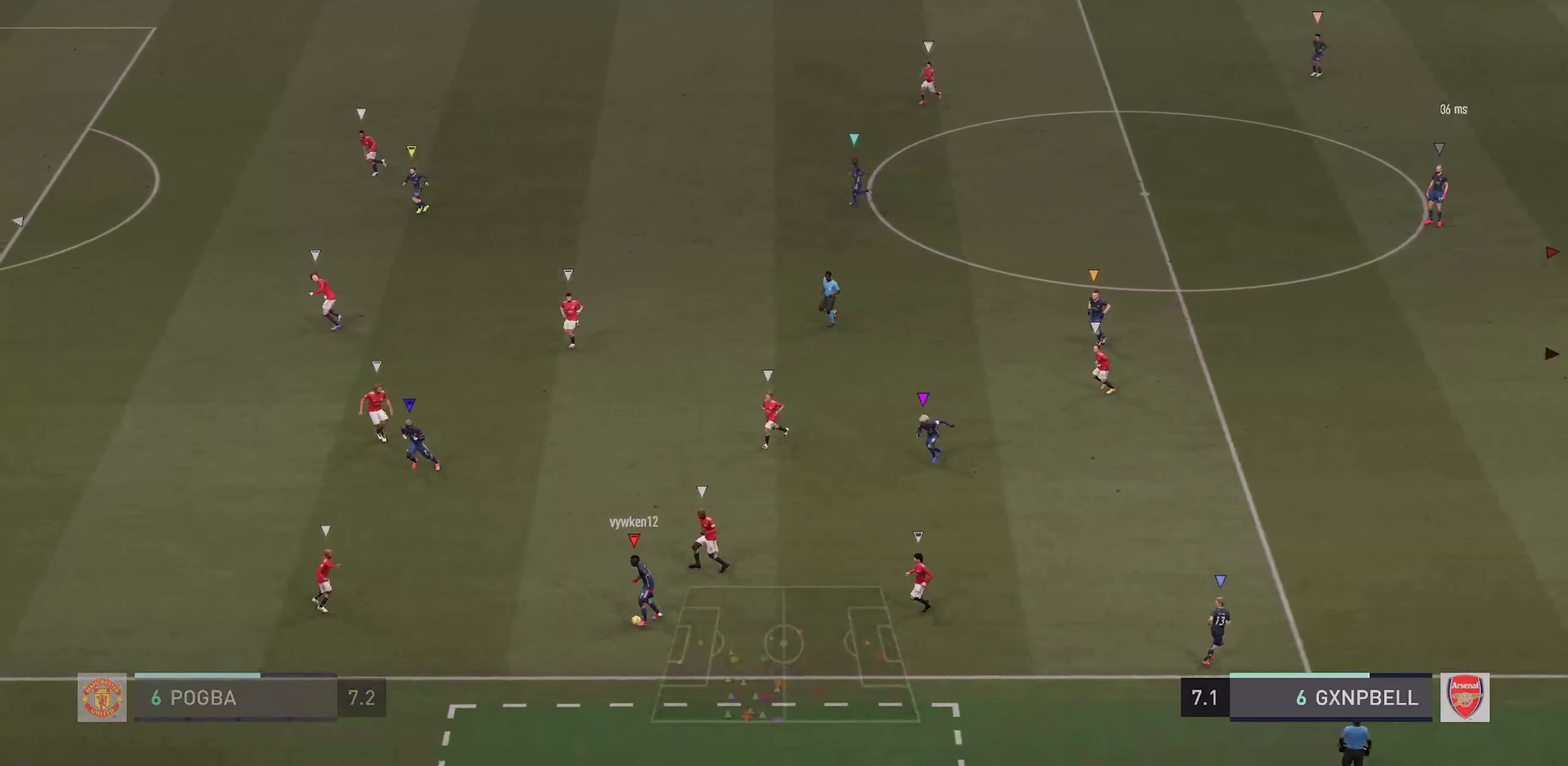
{"dt_ms": 300, "buttons": [], "left_stick": "up-left", "right_stick": "center", "events": []}
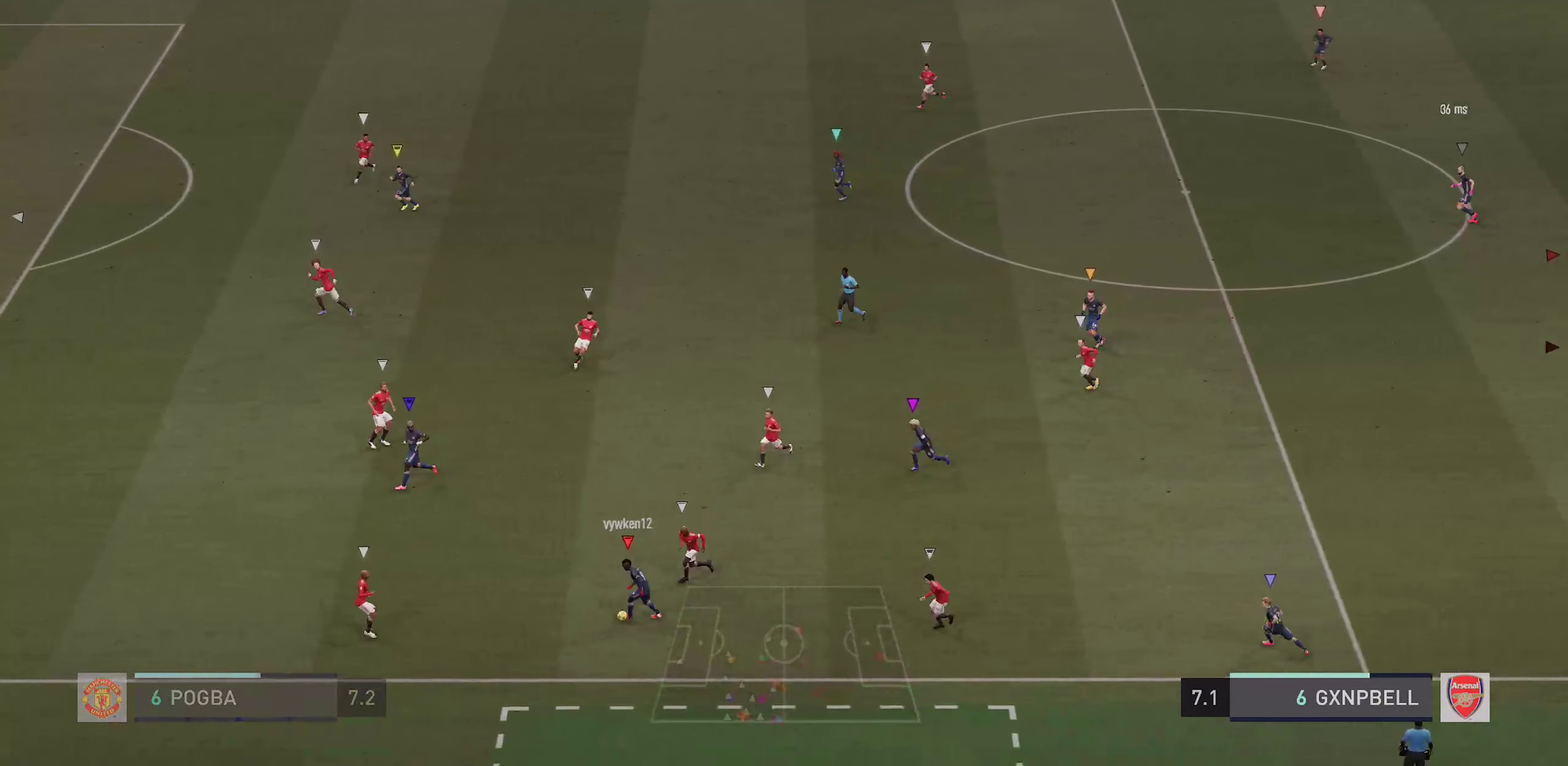
{"dt_ms": 700, "buttons": [], "left_stick": "up-left", "right_stick": "center", "events": []}